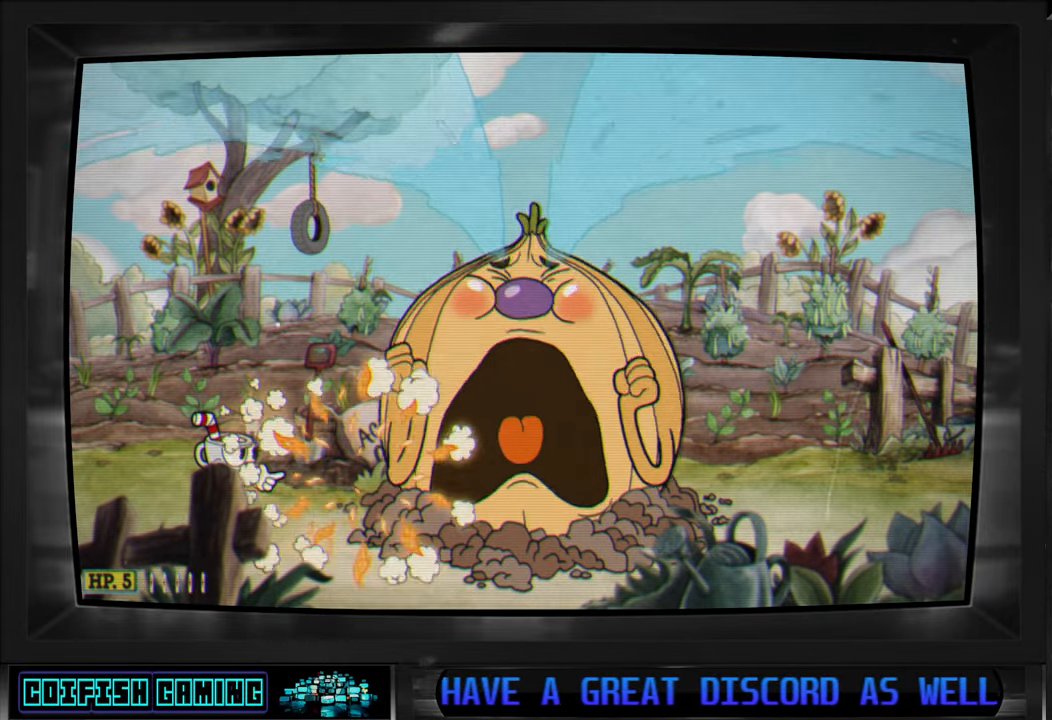
Gameplay with a controller (Xbox layout); each line is a JSON object with the inputs held at the frame after it. "events" lists button and stick changes between this image and that frame as [ms after this image, input, new state], when the widget could be followed in between.
{"buttons": ["X"], "left_stick": "center", "right_stick": "center", "events": []}
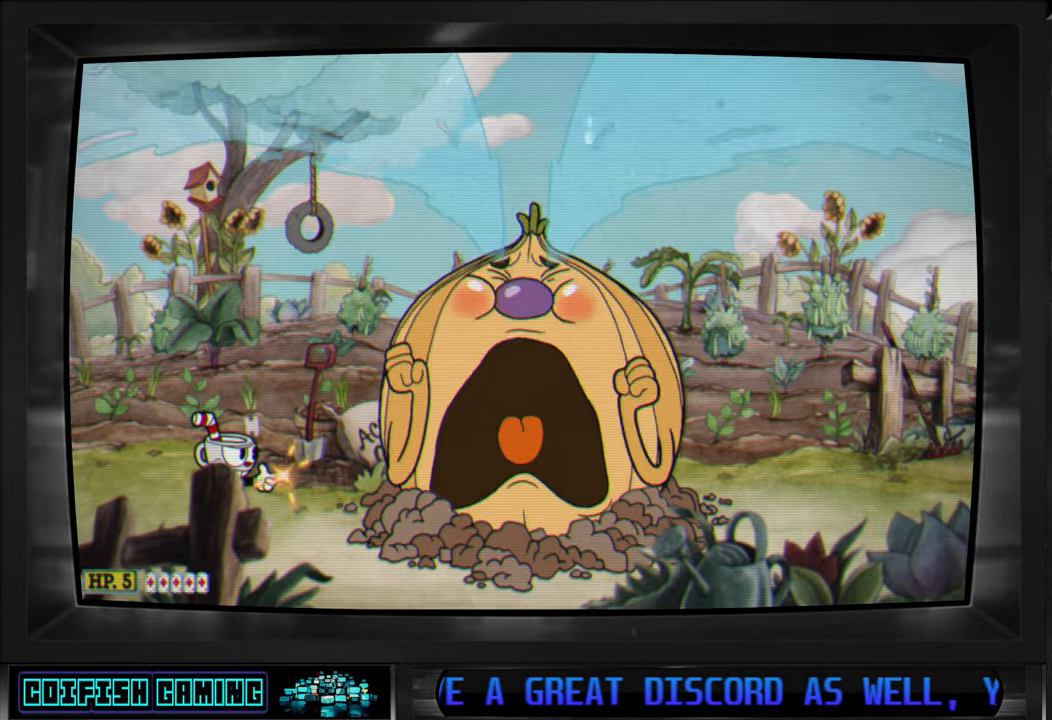
{"buttons": ["X"], "left_stick": "center", "right_stick": "center", "events": []}
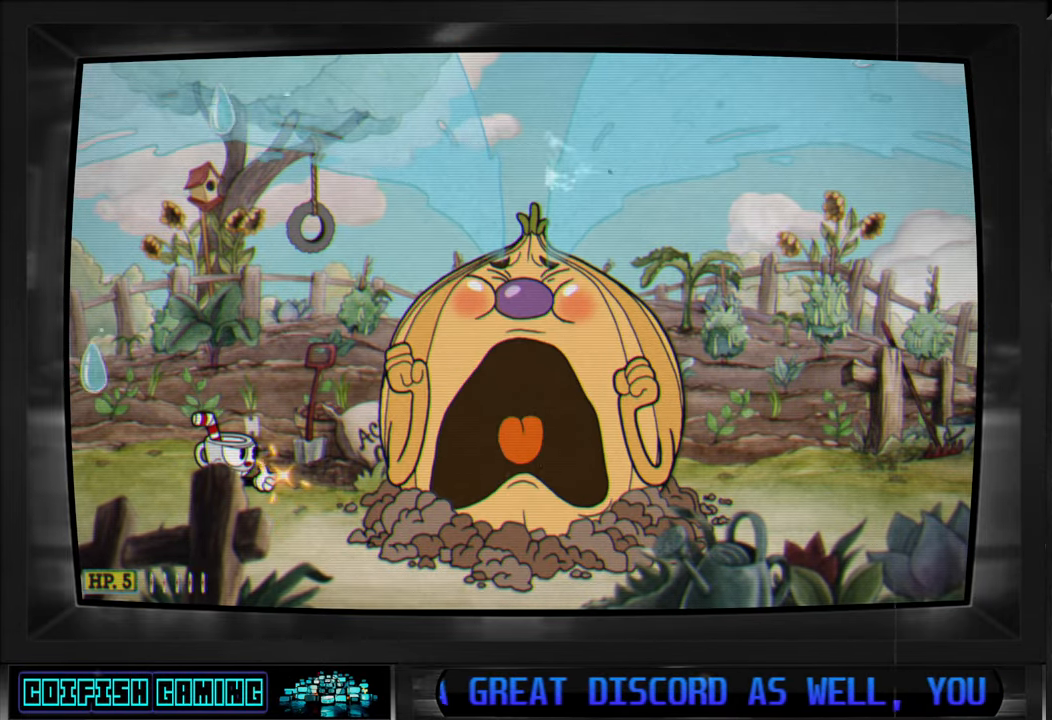
{"buttons": ["X"], "left_stick": "center", "right_stick": "center", "events": [[233, "DPAD_RIGHT", "down"], [367, "DPAD_RIGHT", "up"]]}
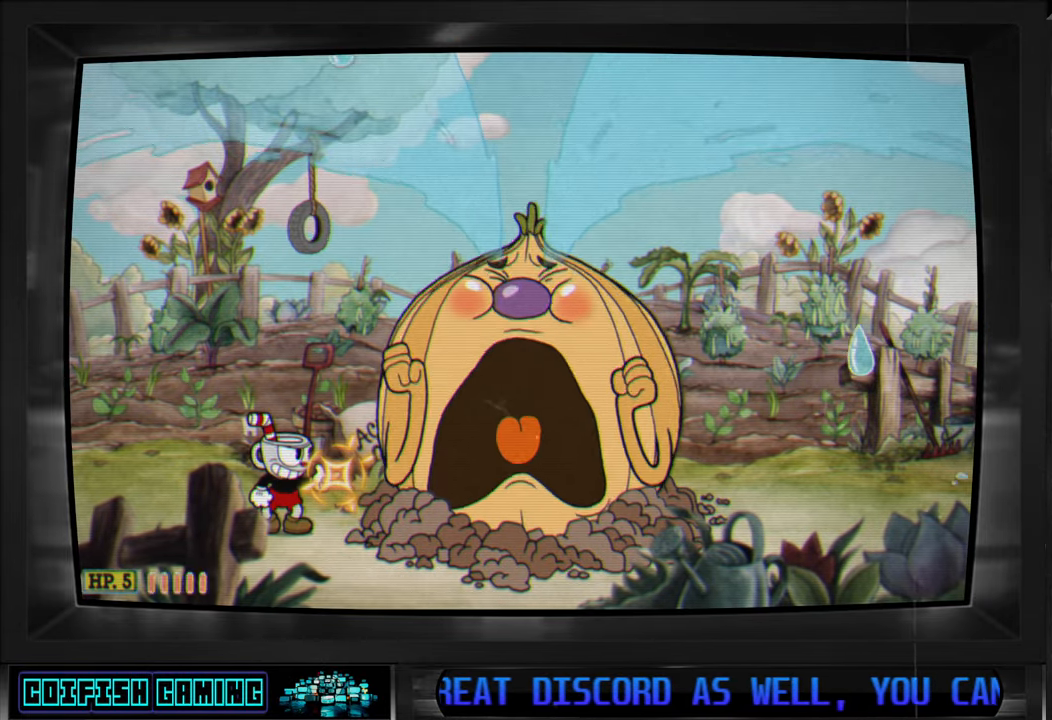
{"buttons": ["X", "DPAD_LEFT"], "left_stick": "center", "right_stick": "center", "events": [[33, "X", "up"], [83, "X", "down"], [283, "DPAD_LEFT", "down"]]}
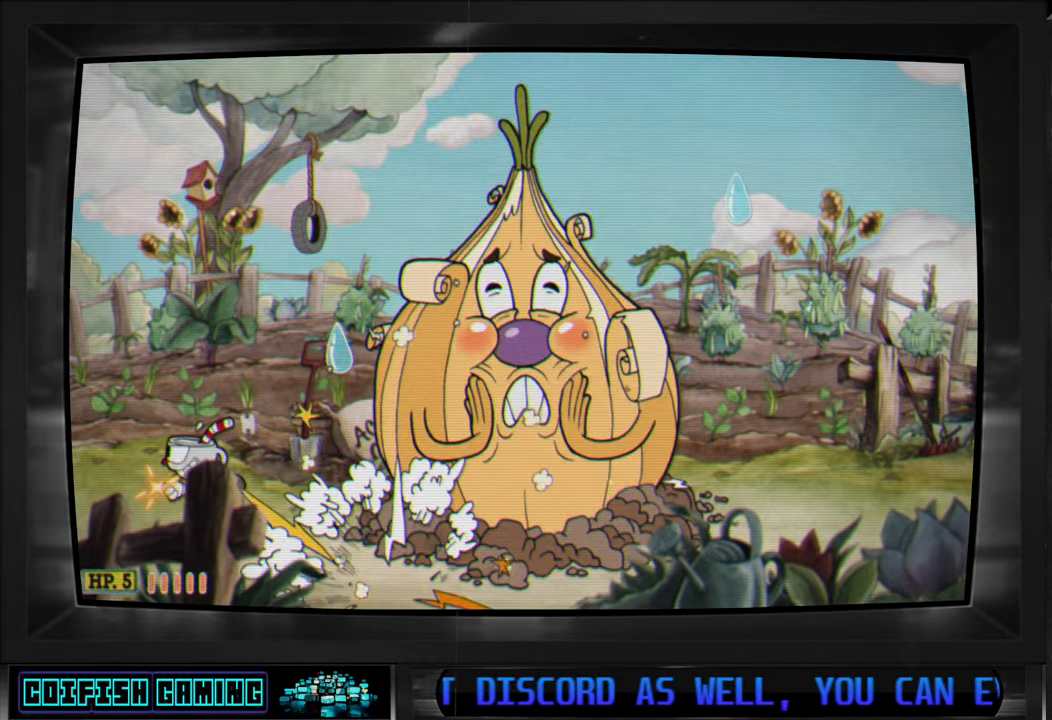
{"buttons": ["X", "DPAD_RIGHT"], "left_stick": "center", "right_stick": "center", "events": [[67, "DPAD_LEFT", "up"], [350, "A", "down"], [400, "DPAD_RIGHT", "down"], [483, "A", "up"]]}
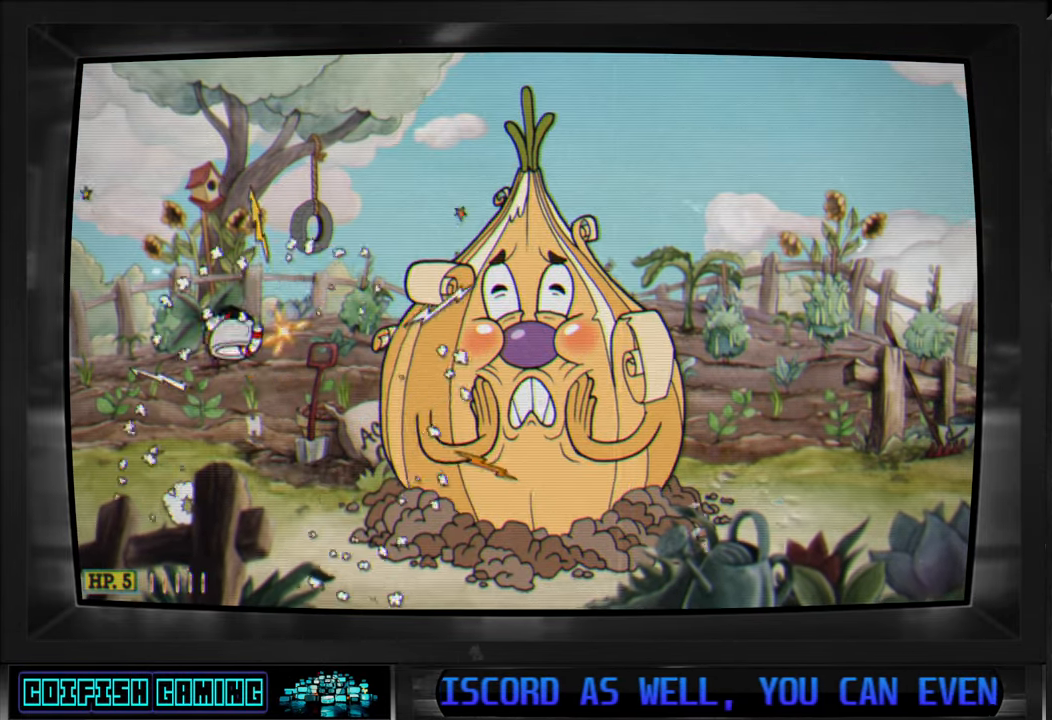
{"buttons": ["X"], "left_stick": "center", "right_stick": "center", "events": [[83, "DPAD_RIGHT", "up"], [350, "DPAD_RIGHT", "down"], [450, "DPAD_RIGHT", "up"]]}
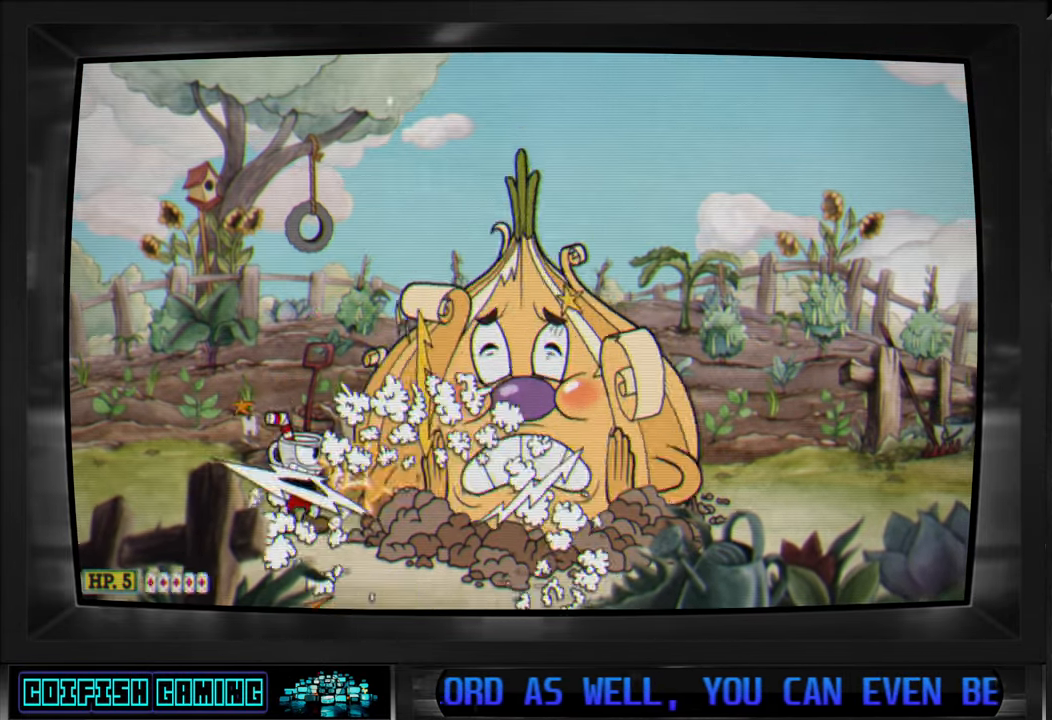
{"buttons": ["X", "DPAD_DOWN"], "left_stick": "center", "right_stick": "center", "events": [[50, "A", "down"], [200, "A", "up"], [217, "DPAD_DOWN", "down"], [350, "DPAD_DOWN", "up"], [450, "DPAD_DOWN", "down"]]}
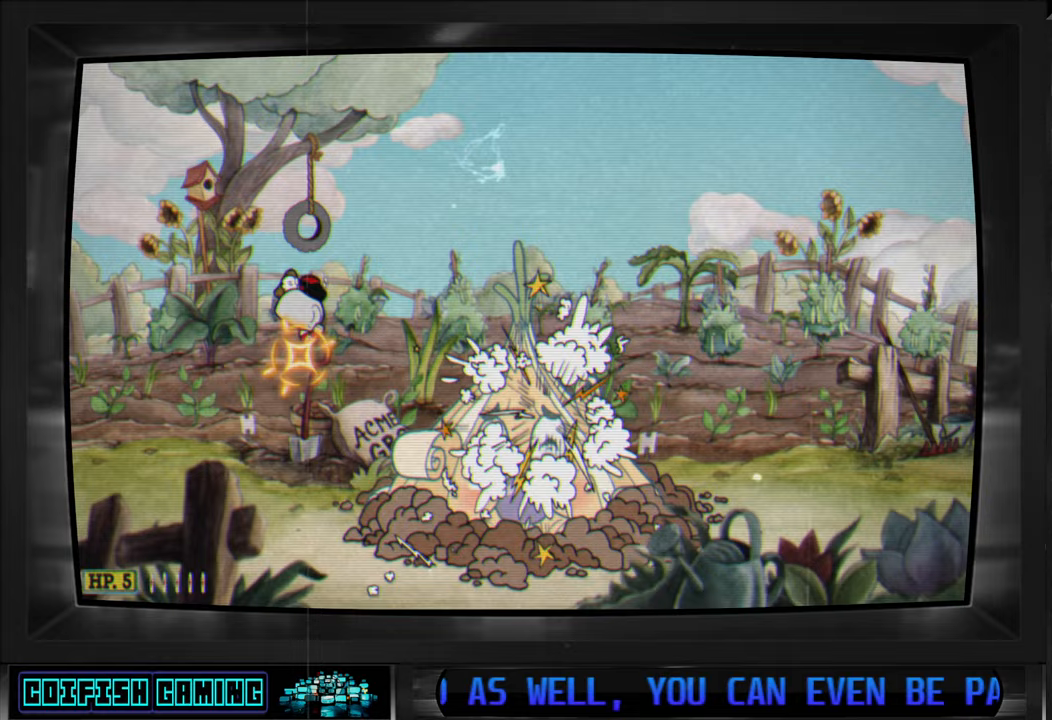
{"buttons": ["X"], "left_stick": "center", "right_stick": "center", "events": [[33, "DPAD_DOWN", "up"], [183, "DPAD_DOWN", "down"], [217, "DPAD_DOWN", "up"], [283, "A", "down"], [333, "DPAD_DOWN", "down"], [400, "DPAD_DOWN", "up"], [450, "A", "up"]]}
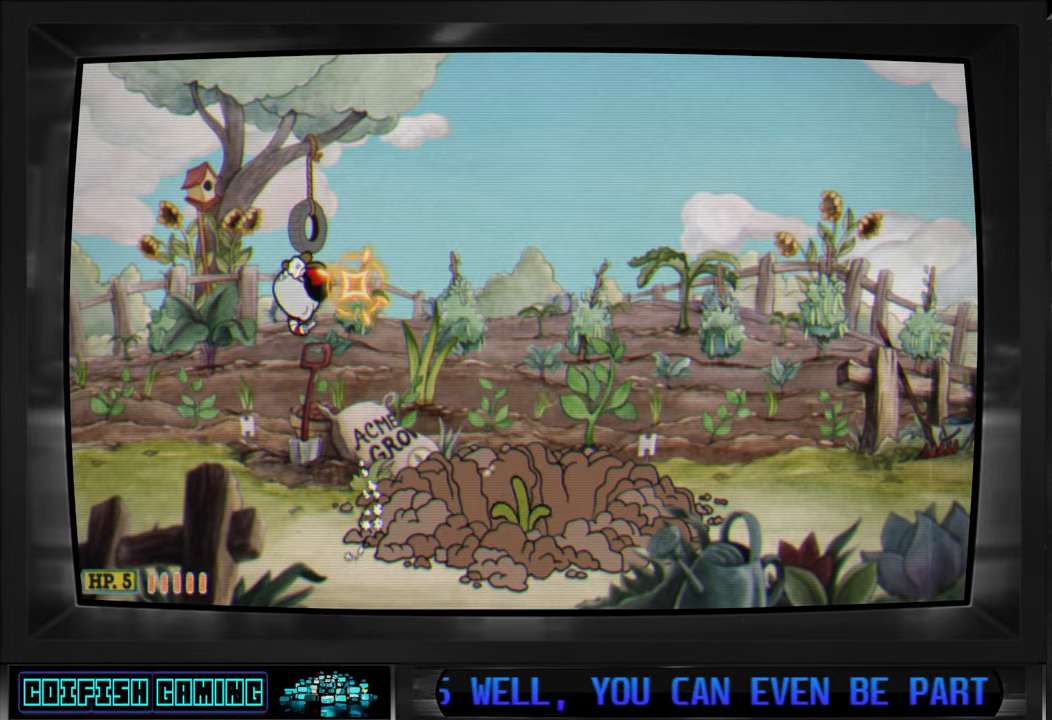
{"buttons": ["A", "X"], "left_stick": "center", "right_stick": "center", "events": [[50, "DPAD_RIGHT", "down"], [183, "DPAD_RIGHT", "up"], [350, "DPAD_DOWN", "down"], [350, "DPAD_RIGHT", "down"], [450, "DPAD_DOWN", "up"], [467, "A", "down"], [467, "DPAD_RIGHT", "up"]]}
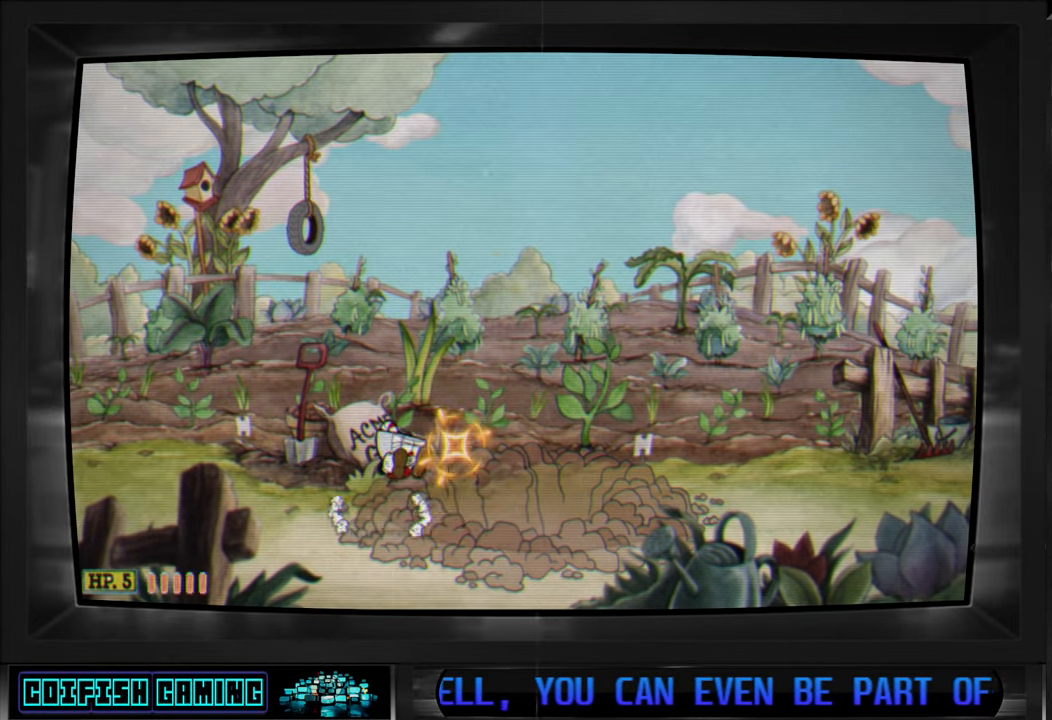
{"buttons": ["X"], "left_stick": "center", "right_stick": "center", "events": [[100, "DPAD_RIGHT", "down"], [117, "A", "up"], [217, "DPAD_RIGHT", "up"], [333, "DPAD_DOWN", "down"], [433, "DPAD_DOWN", "up"]]}
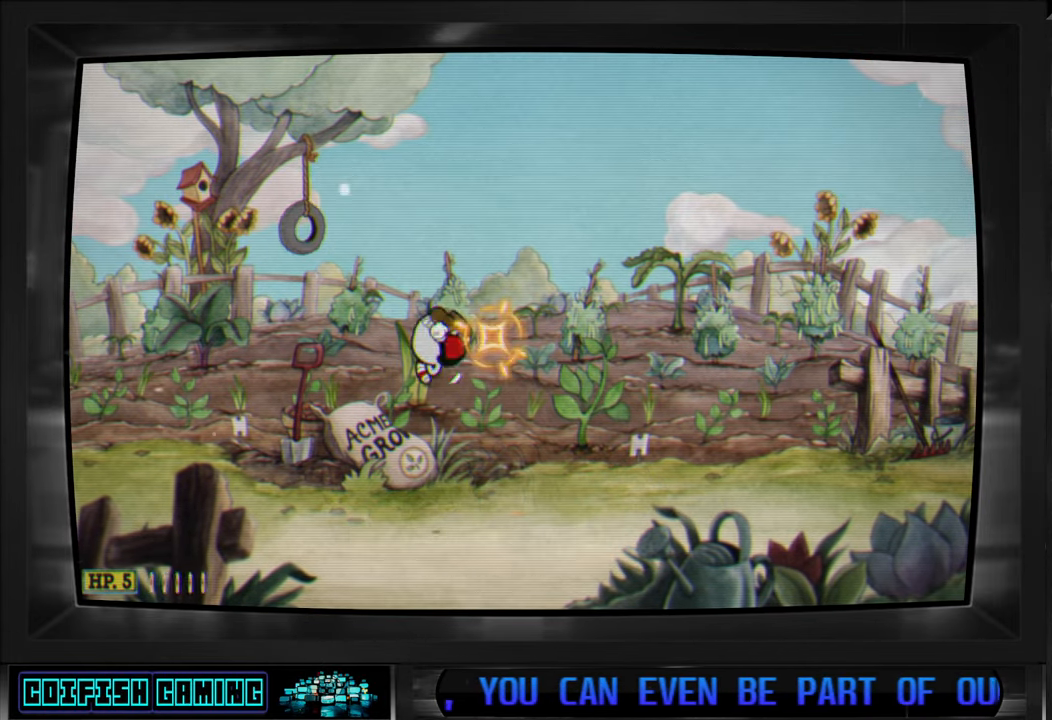
{"buttons": ["X"], "left_stick": "center", "right_stick": "center", "events": [[50, "DPAD_RIGHT", "down"], [167, "A", "down"], [217, "DPAD_RIGHT", "up"], [333, "A", "up"], [350, "DPAD_RIGHT", "down"], [367, "DPAD_DOWN", "down"], [483, "DPAD_DOWN", "up"], [483, "DPAD_RIGHT", "up"]]}
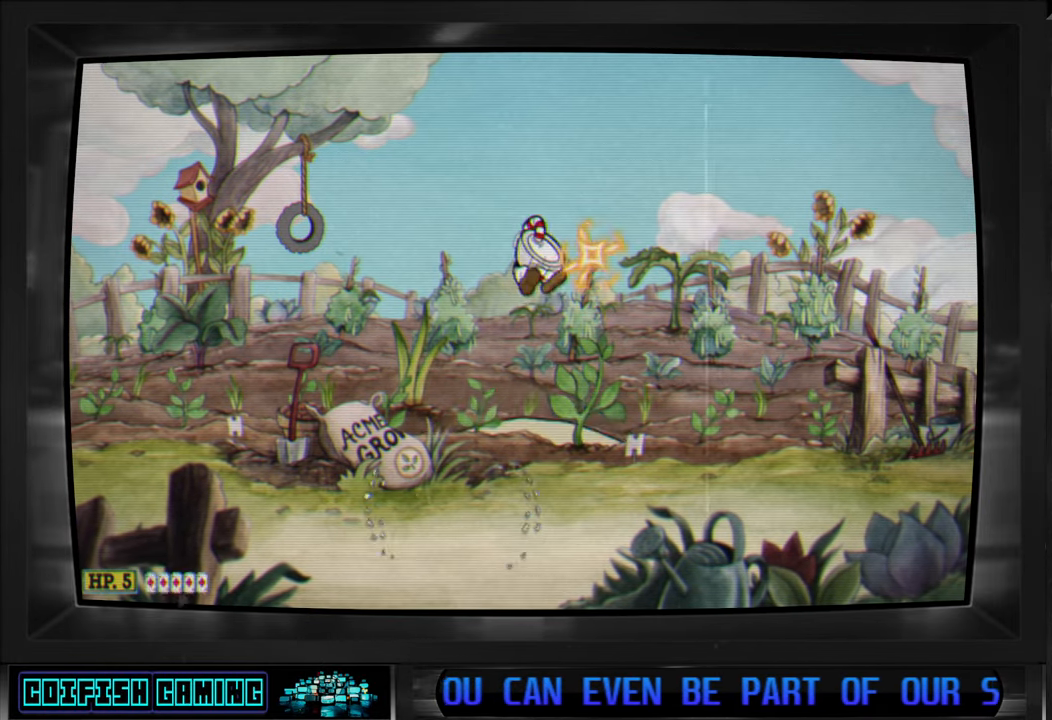
{"buttons": ["A", "X", "DPAD_LEFT"], "left_stick": "center", "right_stick": "center", "events": [[117, "DPAD_RIGHT", "down"], [200, "DPAD_RIGHT", "up"], [400, "DPAD_LEFT", "down"], [450, "A", "down"]]}
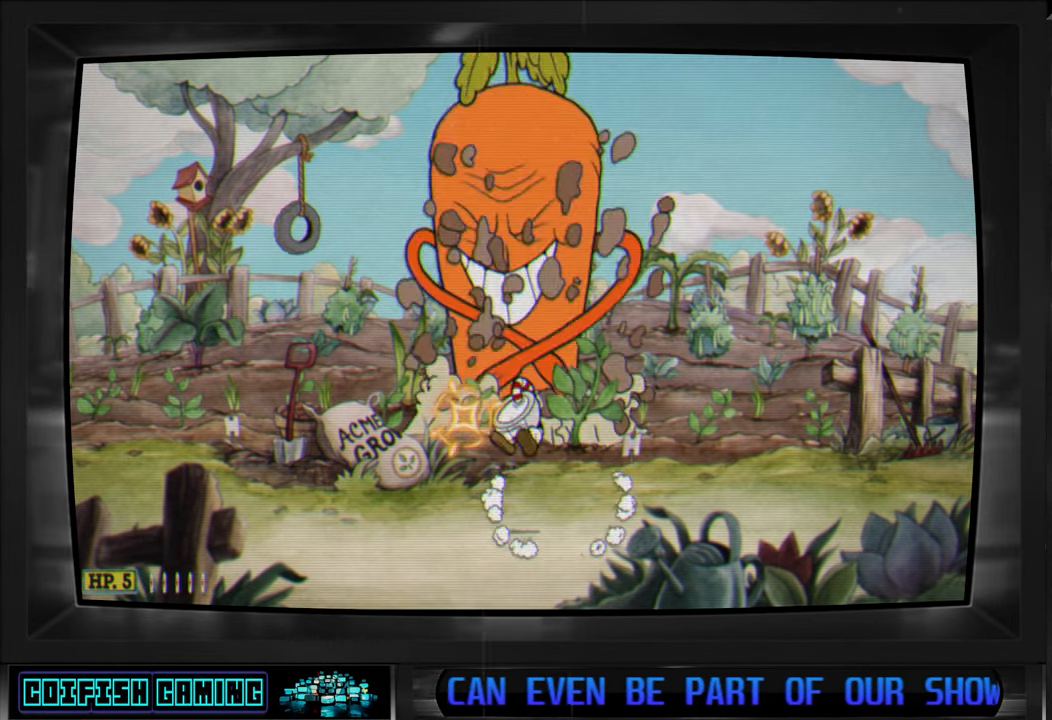
{"buttons": ["X", "DPAD_UP"], "left_stick": "center", "right_stick": "center", "events": [[17, "DPAD_LEFT", "up"], [100, "A", "up"], [283, "DPAD_RIGHT", "down"], [350, "DPAD_RIGHT", "up"], [450, "DPAD_UP", "down"]]}
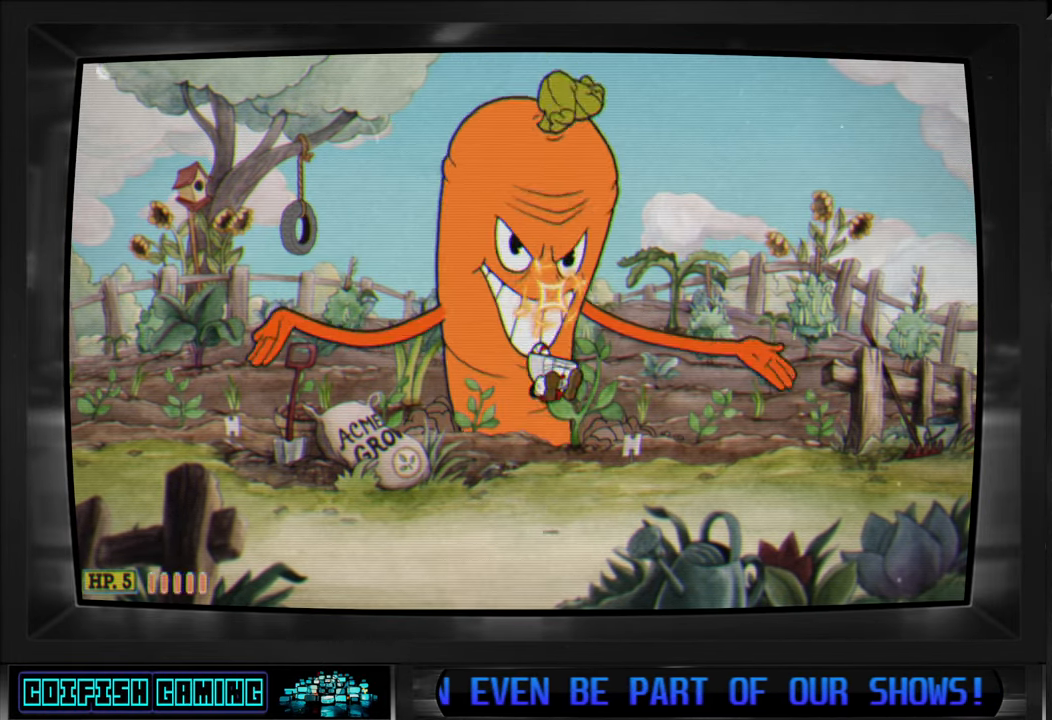
{"buttons": ["X", "DPAD_UP"], "left_stick": "center", "right_stick": "center", "events": [[50, "X", "up"], [117, "X", "down"]]}
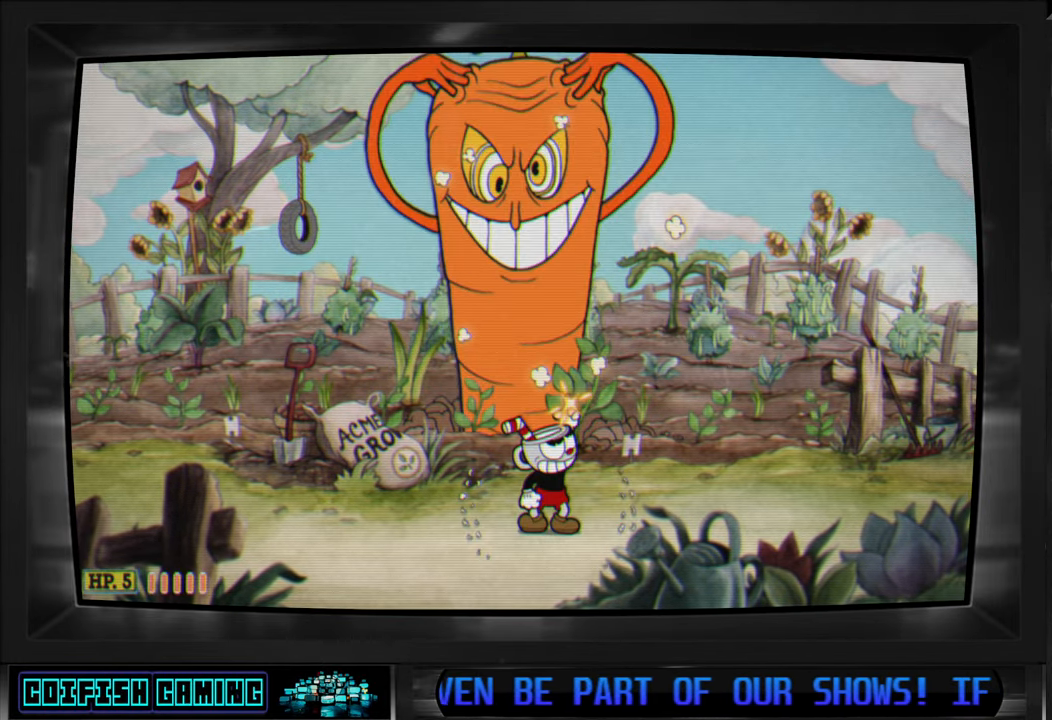
{"buttons": ["X", "DPAD_UP"], "left_stick": "center", "right_stick": "center", "events": []}
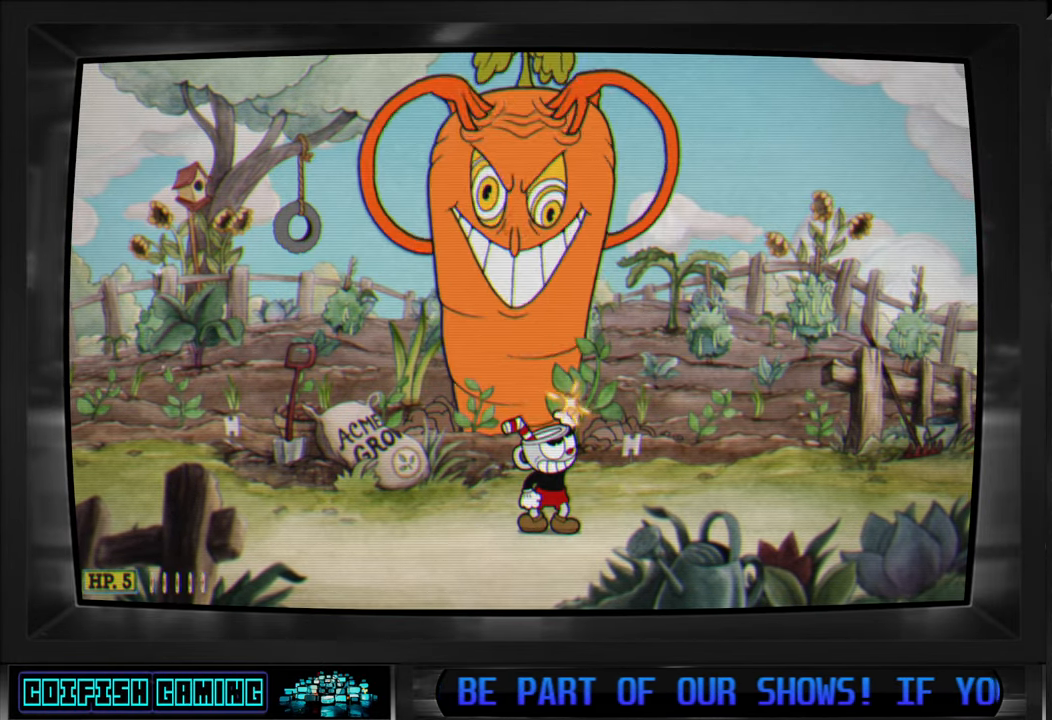
{"buttons": ["X", "DPAD_UP"], "left_stick": "center", "right_stick": "center", "events": [[367, "X", "up"], [433, "X", "down"]]}
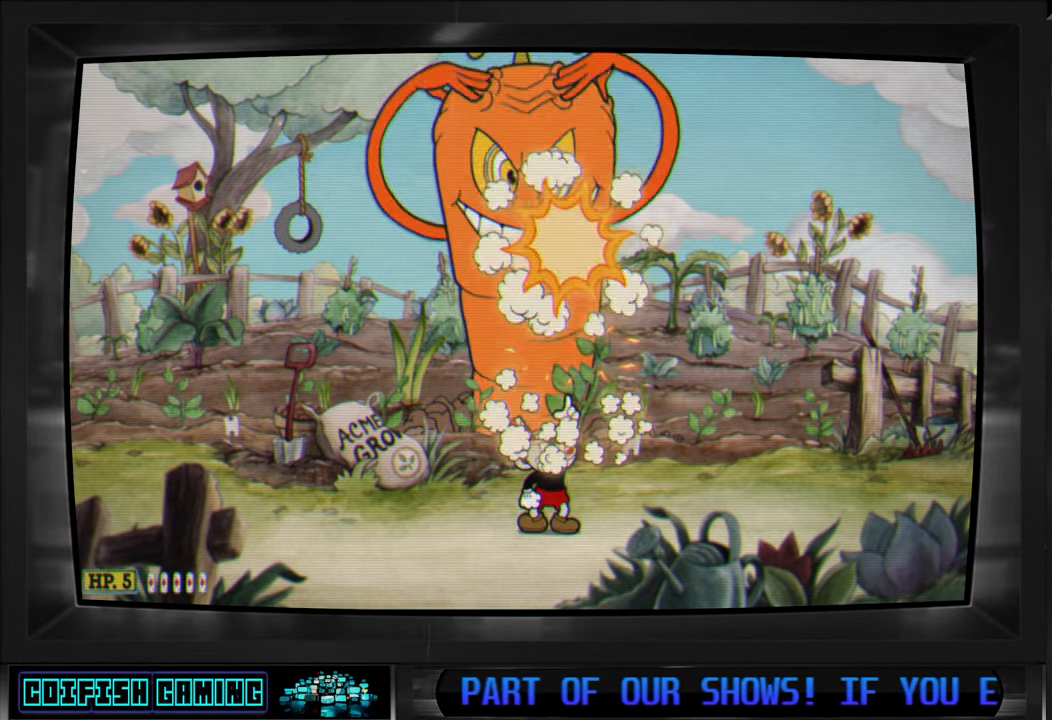
{"buttons": ["A", "X", "DPAD_UP"], "left_stick": "center", "right_stick": "center", "events": [[417, "A", "down"]]}
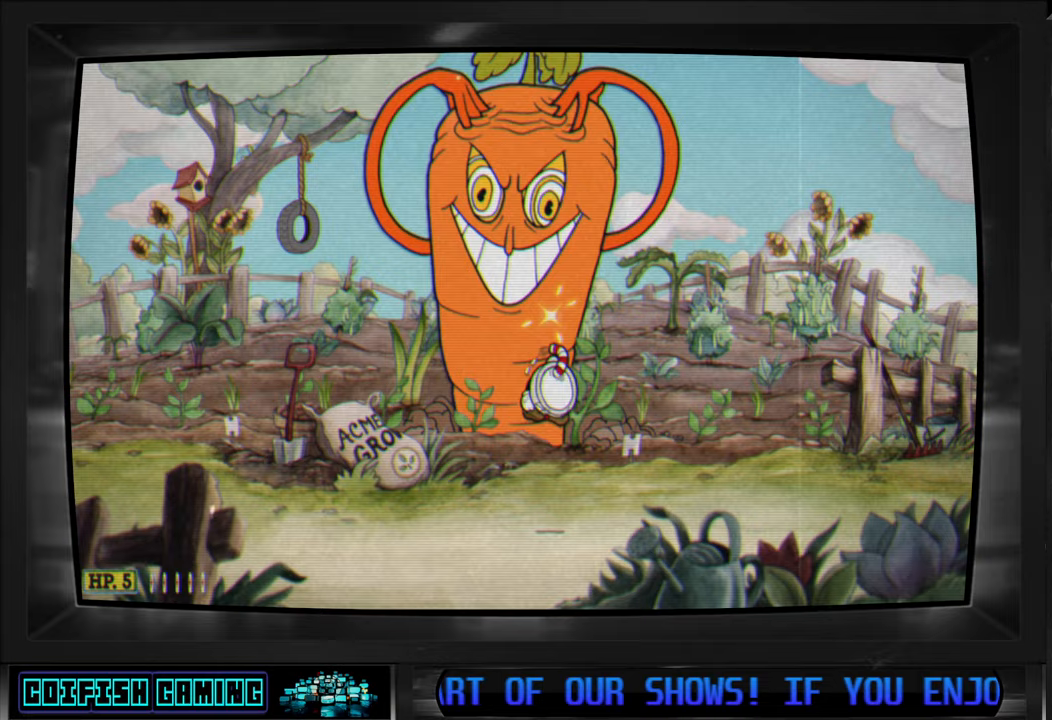
{"buttons": ["DPAD_UP"], "left_stick": "center", "right_stick": "center", "events": [[117, "X", "up"], [150, "A", "up"], [150, "B", "down"], [400, "B", "up"]]}
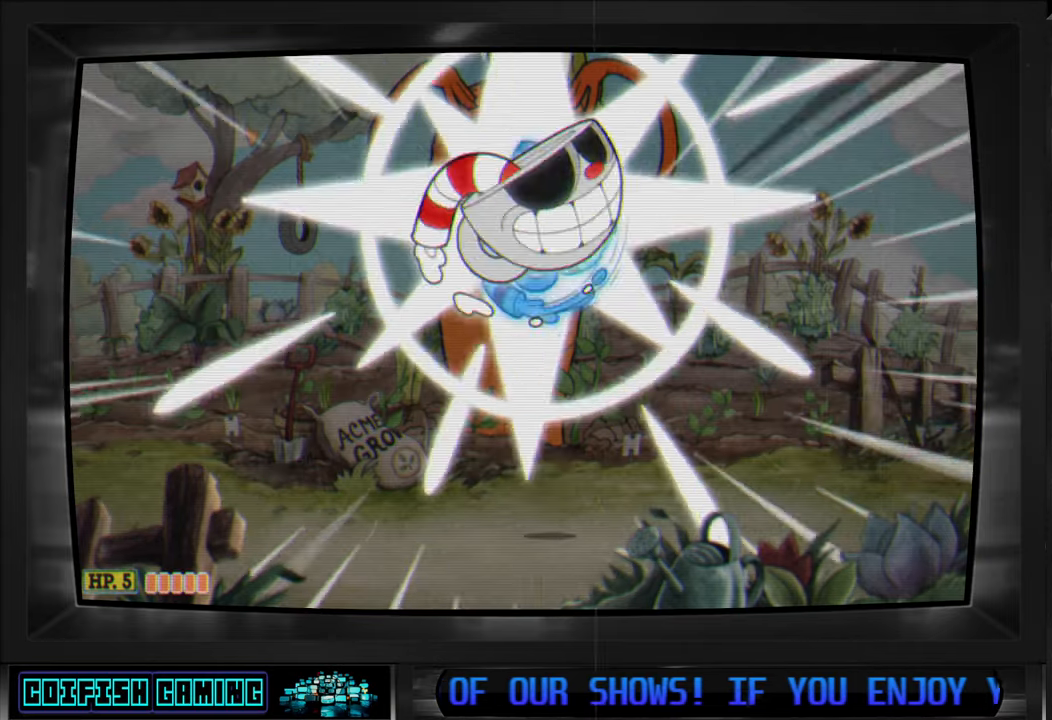
{"buttons": ["X", "DPAD_UP"], "left_stick": "center", "right_stick": "center", "events": [[50, "X", "down"]]}
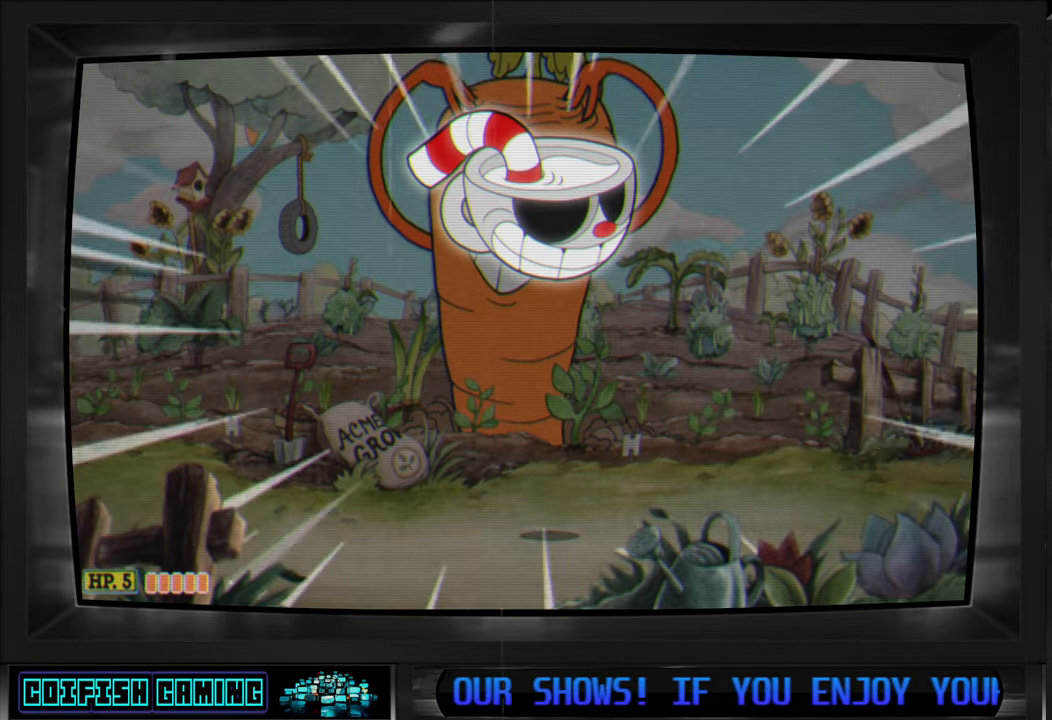
{"buttons": ["X", "DPAD_UP"], "left_stick": "center", "right_stick": "center", "events": []}
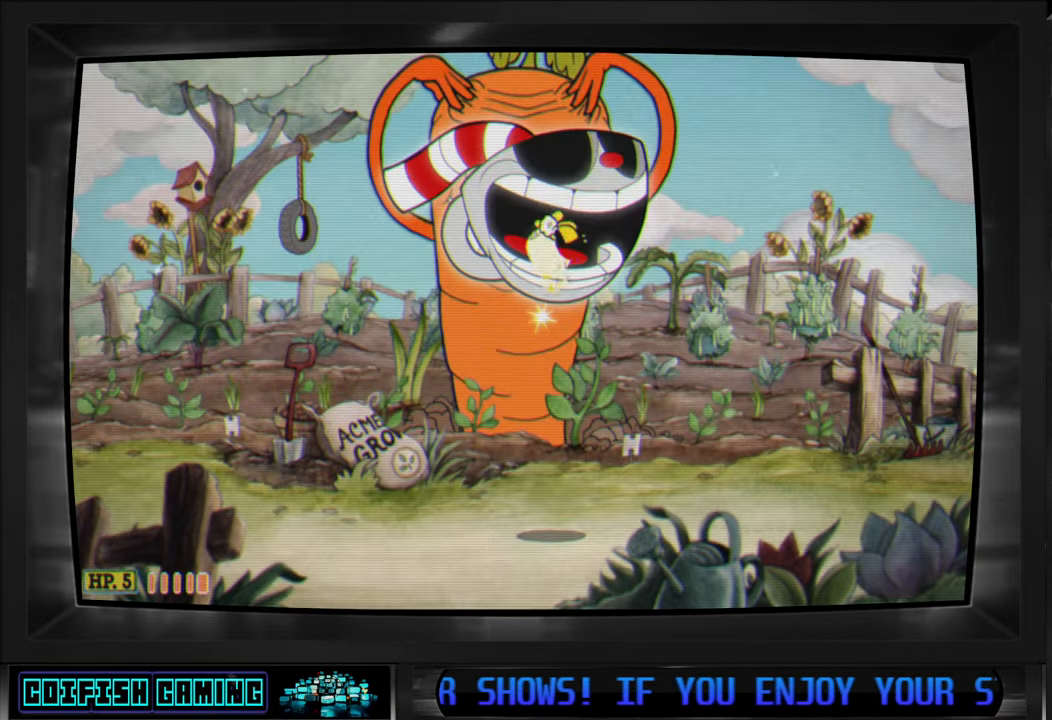
{"buttons": ["X", "DPAD_UP"], "left_stick": "center", "right_stick": "center", "events": []}
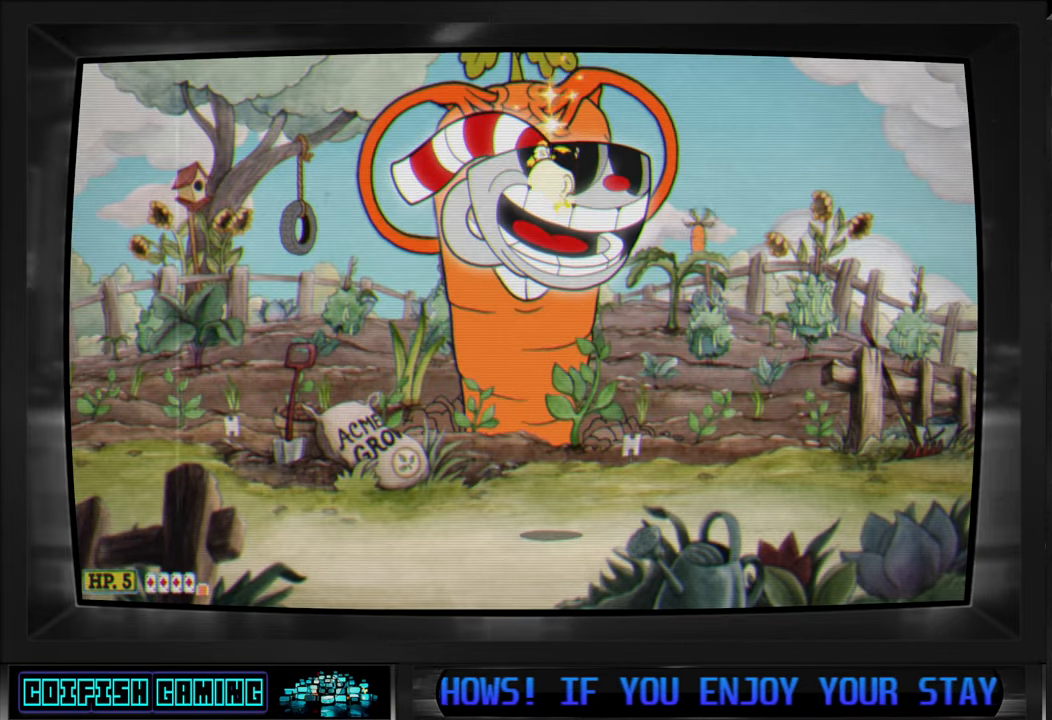
{"buttons": ["X", "DPAD_UP"], "left_stick": "center", "right_stick": "center", "events": []}
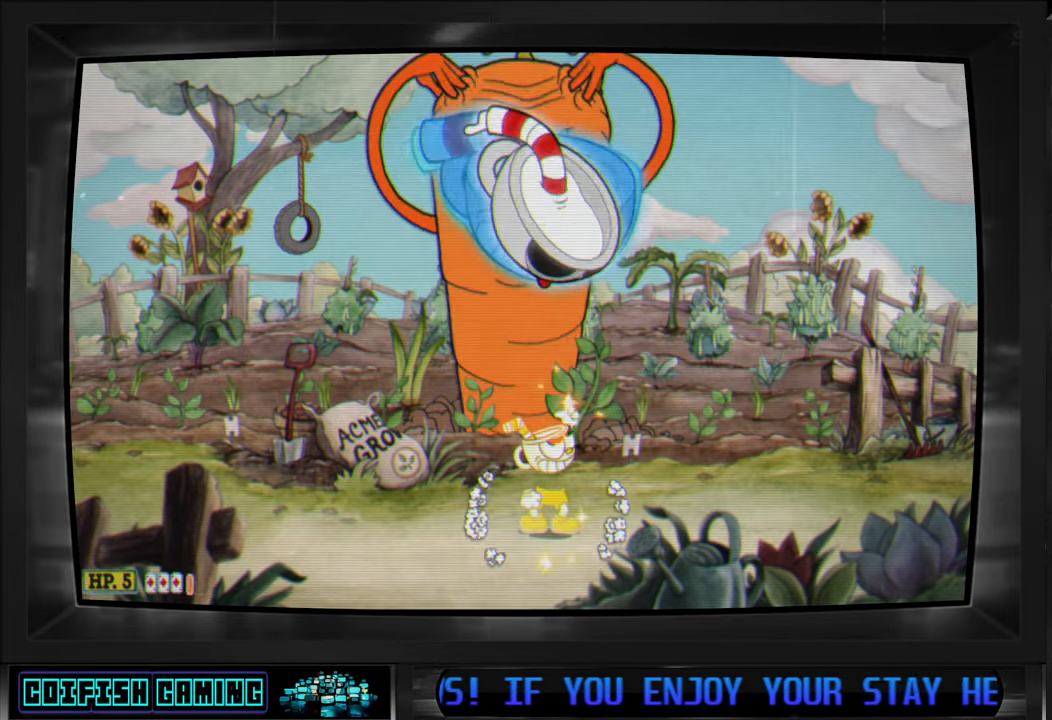
{"buttons": ["X", "DPAD_UP"], "left_stick": "center", "right_stick": "center", "events": [[350, "X", "up"], [450, "X", "down"]]}
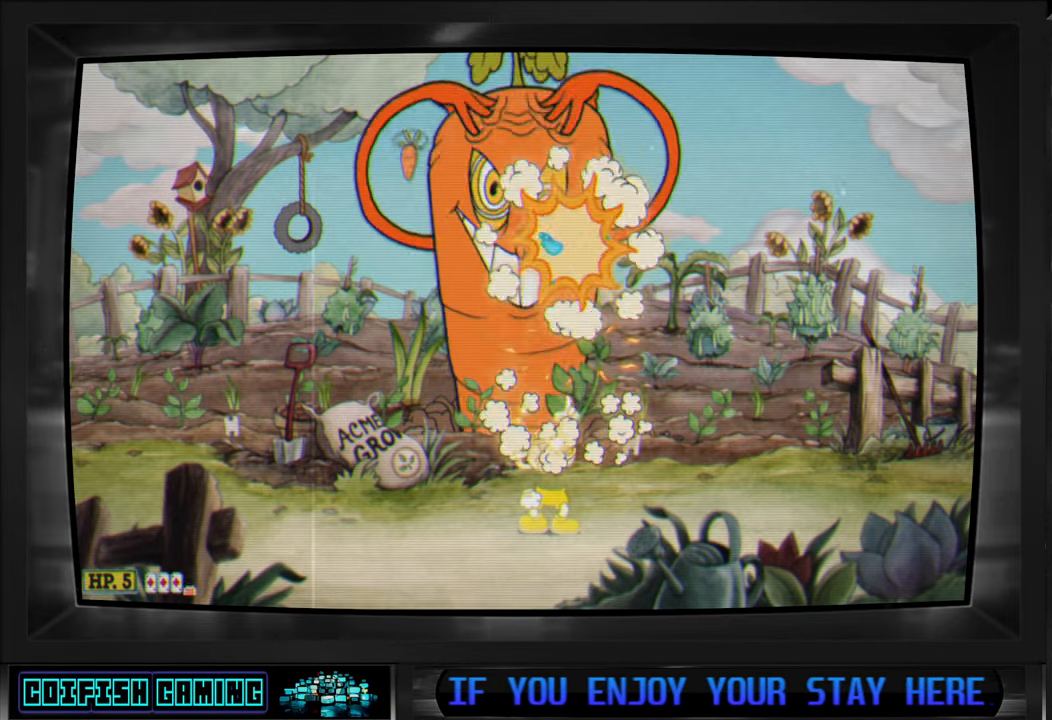
{"buttons": ["X", "DPAD_UP"], "left_stick": "center", "right_stick": "center", "events": []}
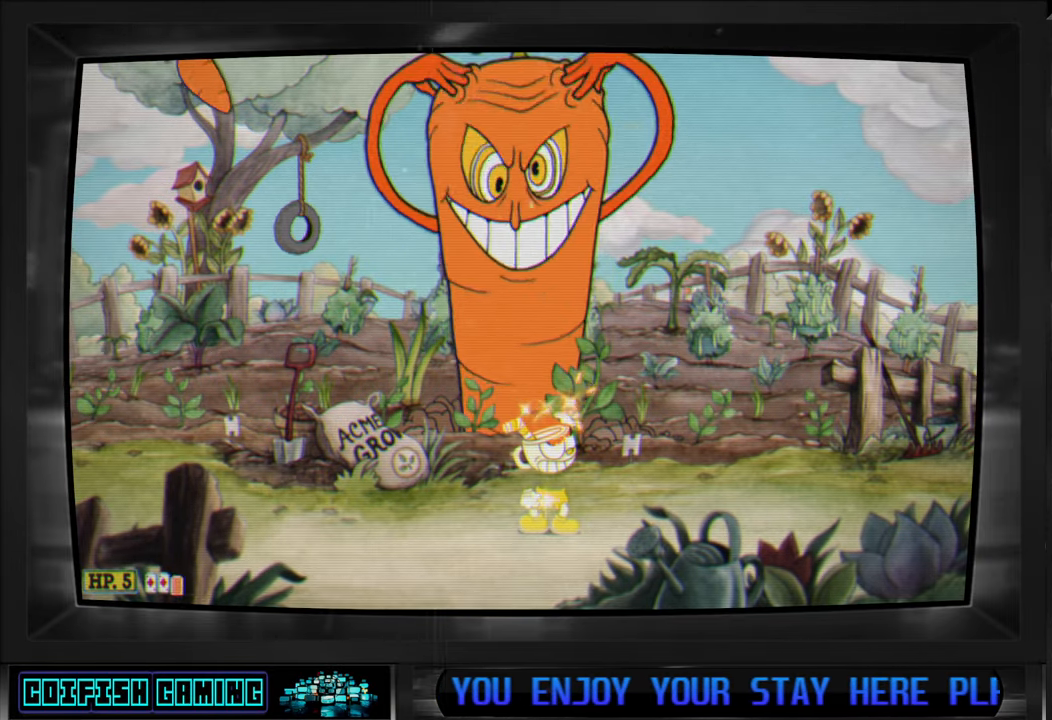
{"buttons": ["X", "DPAD_UP", "DPAD_LEFT"], "left_stick": "center", "right_stick": "center", "events": [[483, "DPAD_LEFT", "down"]]}
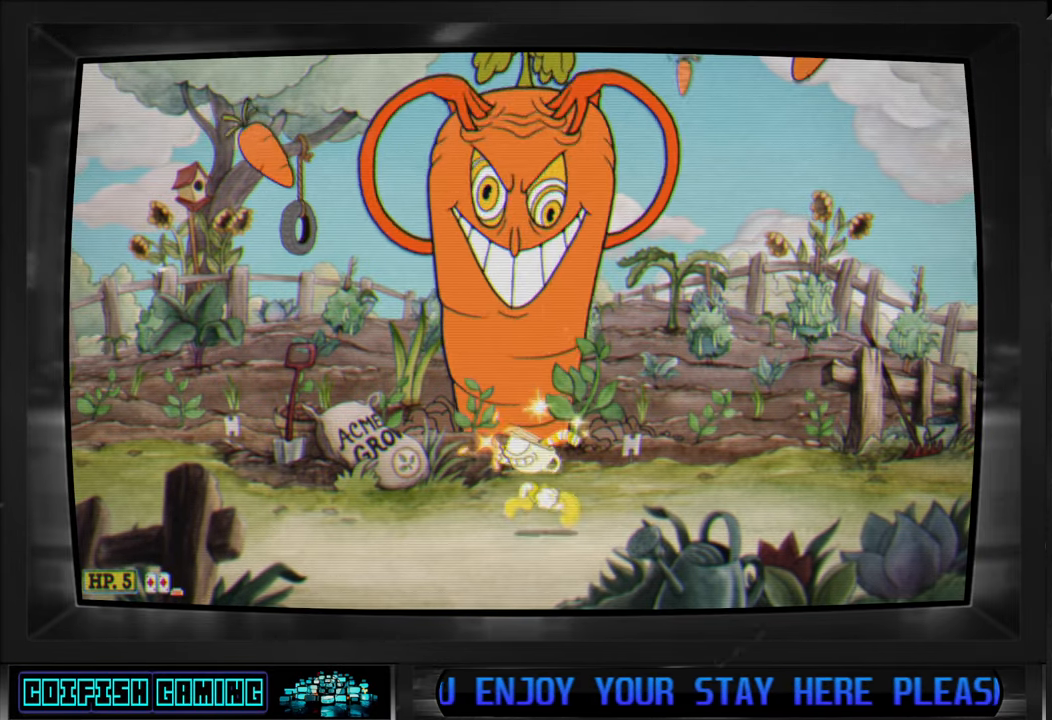
{"buttons": ["X", "DPAD_UP", "DPAD_LEFT"], "left_stick": "center", "right_stick": "center", "events": [[217, "A", "down"], [467, "A", "up"]]}
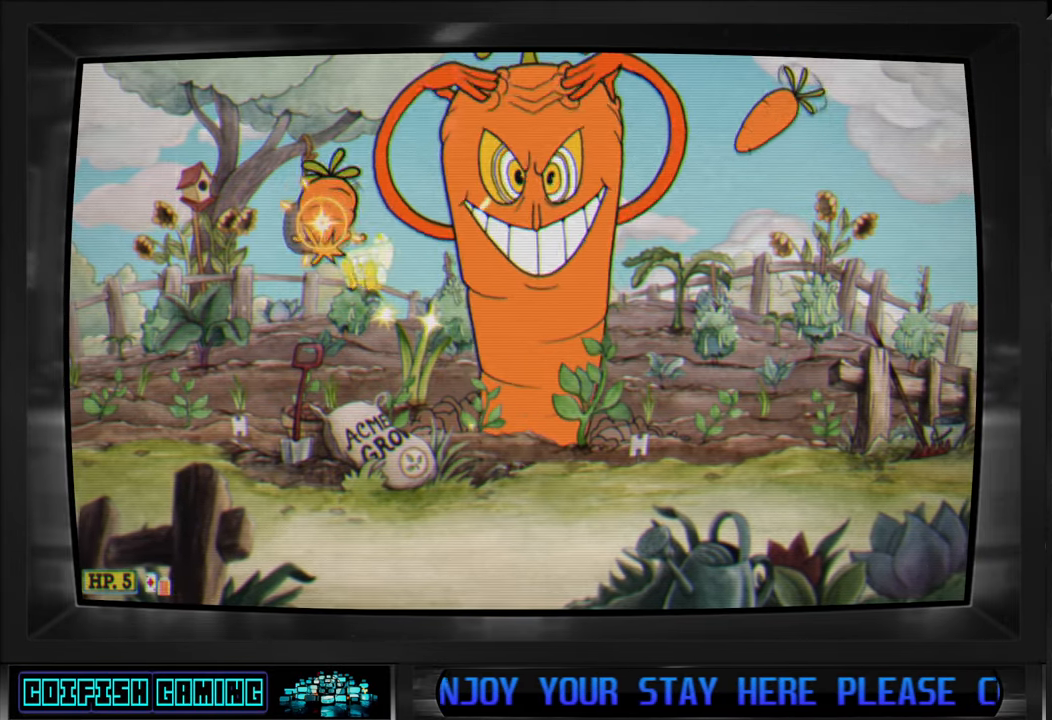
{"buttons": ["A", "X", "DPAD_UP", "DPAD_RIGHT"], "left_stick": "center", "right_stick": "center", "events": [[50, "DPAD_LEFT", "up"], [83, "DPAD_RIGHT", "down"], [467, "A", "down"]]}